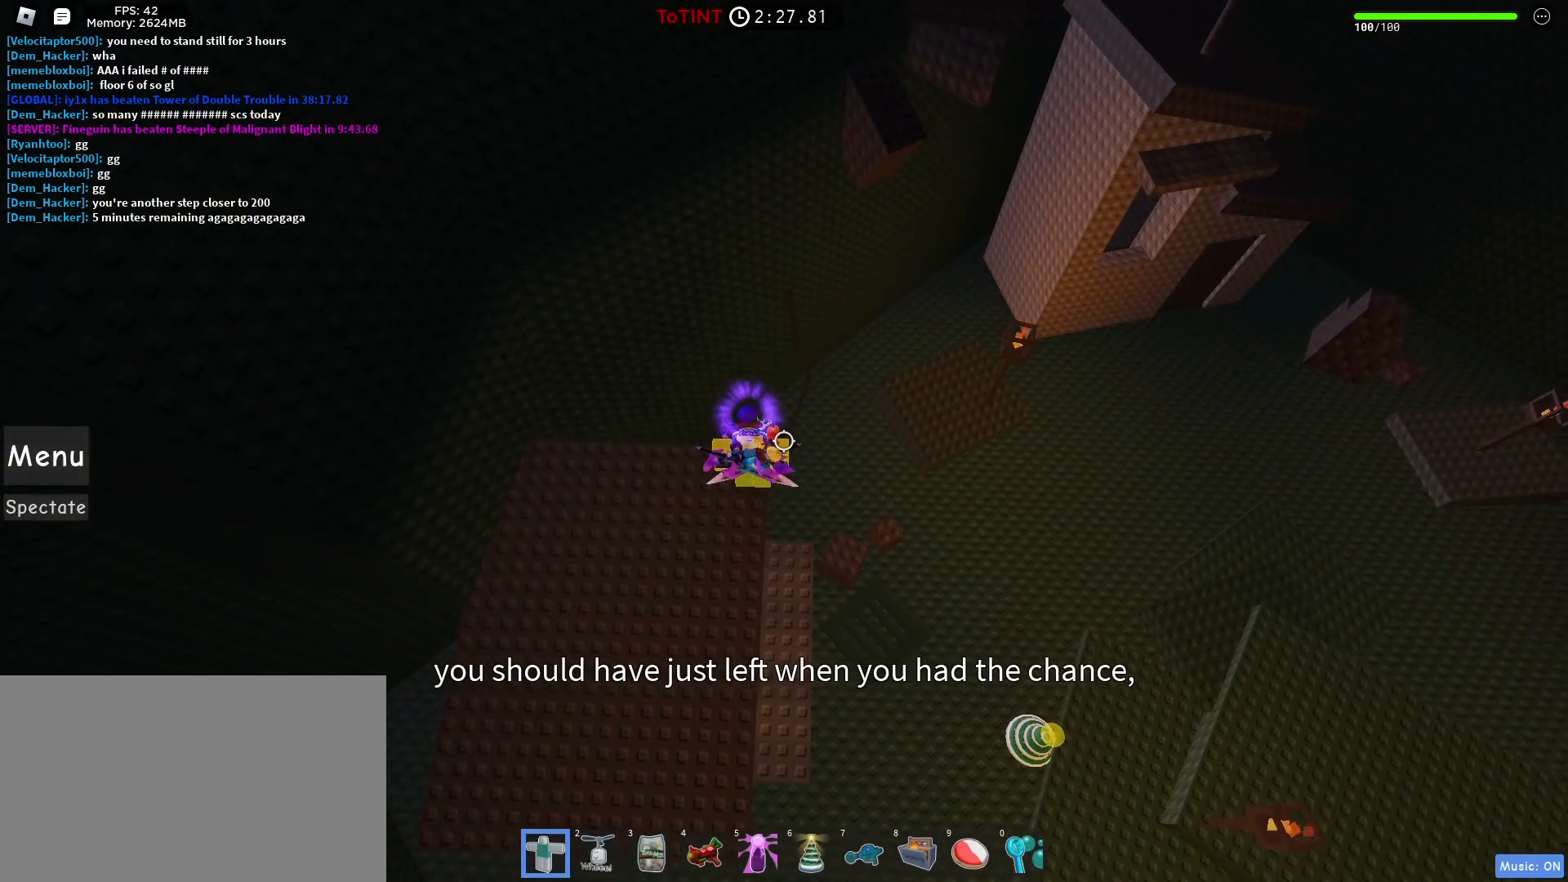
Gameplay with keyboard and mouse; each line is a JSON object with the keys and mouse buttons held at the frame after it. "events" lists presses ("down") and releases ("up") of "1", "2", "3", "4", "5", "a", "alt", "c", "caps_lock", "ctrl", "d", "e", "f", "g", "q", "r", "s", "shift", "space", "t", "tab", "v", "w", "x", "z", "mouse_left", "mouse_wheel" and "mouse_right" between this image and that frame as [ms after this image, input, new state], when the widget could be followed in between. "mouse_left", "mouse_wheel", "mouse_right" = the "left", "wheel", "right" buttons of the "mouse" list. No other keys are recorded. "wheel" means that the mouse wheel is clicked or scrolled. Not read: mouse_move.
{"keys": [], "mouse": [], "events": []}
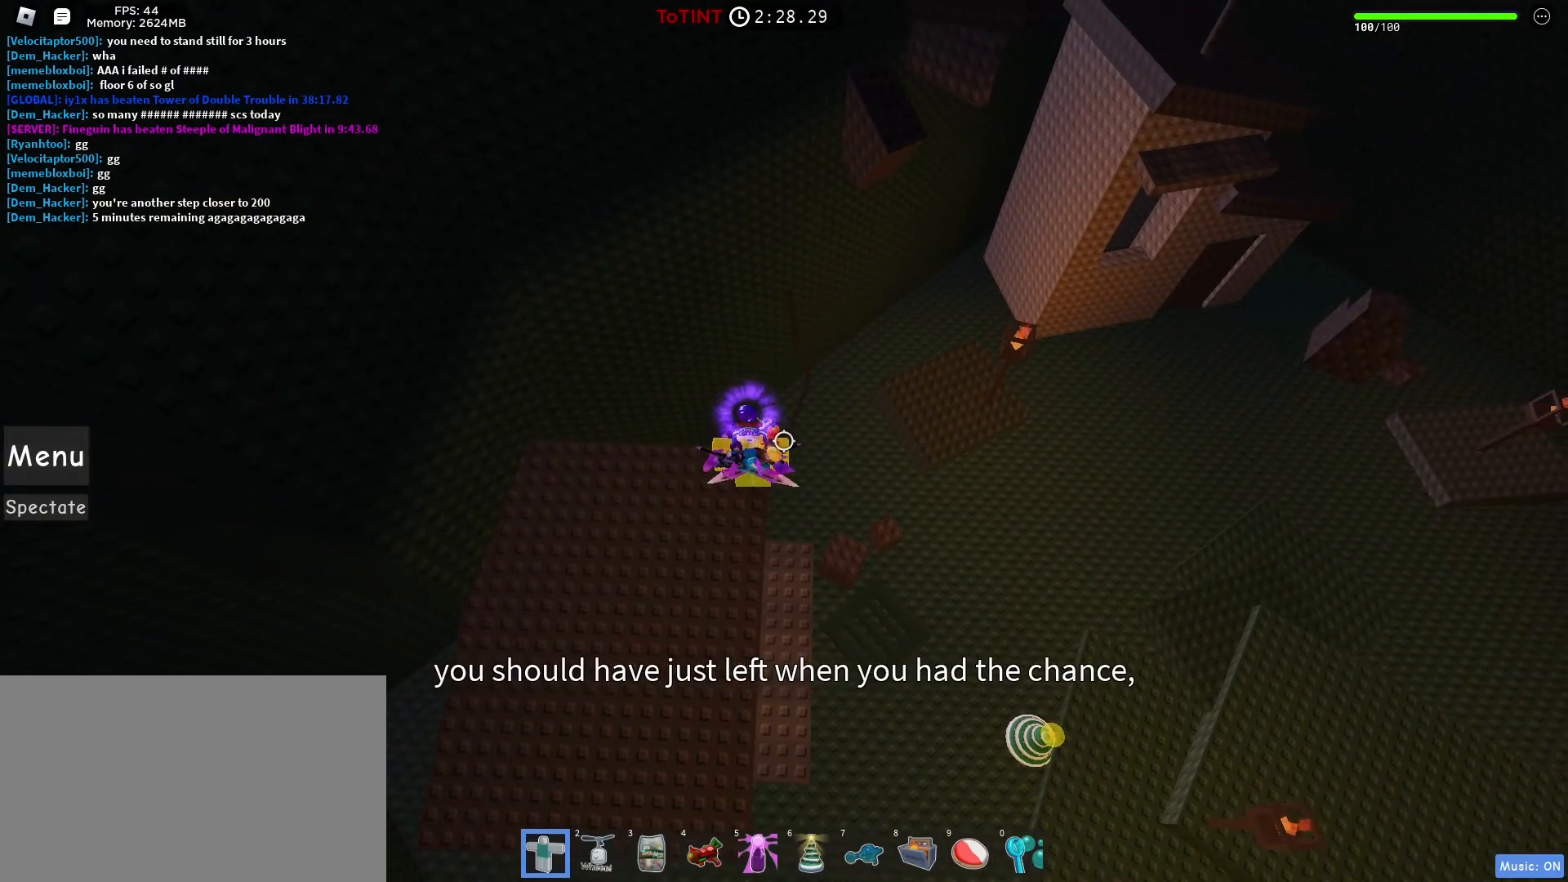
{"keys": ["space", "w"], "mouse": [], "events": [[383, "w", "down"], [433, "space", "down"]]}
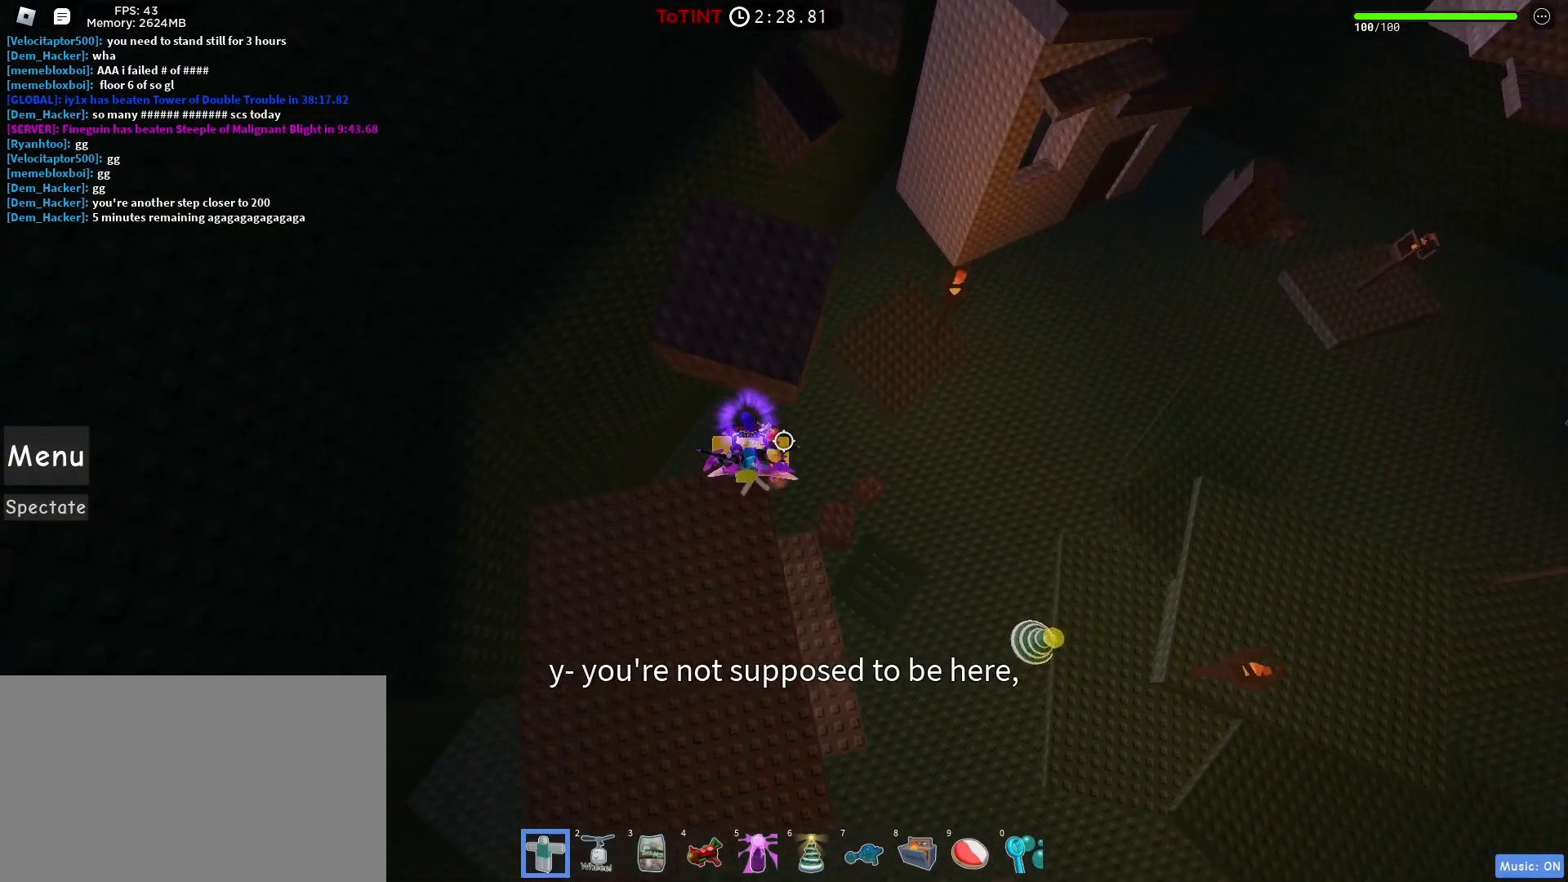
{"keys": ["w"], "mouse": [], "events": [[67, "space", "up"]]}
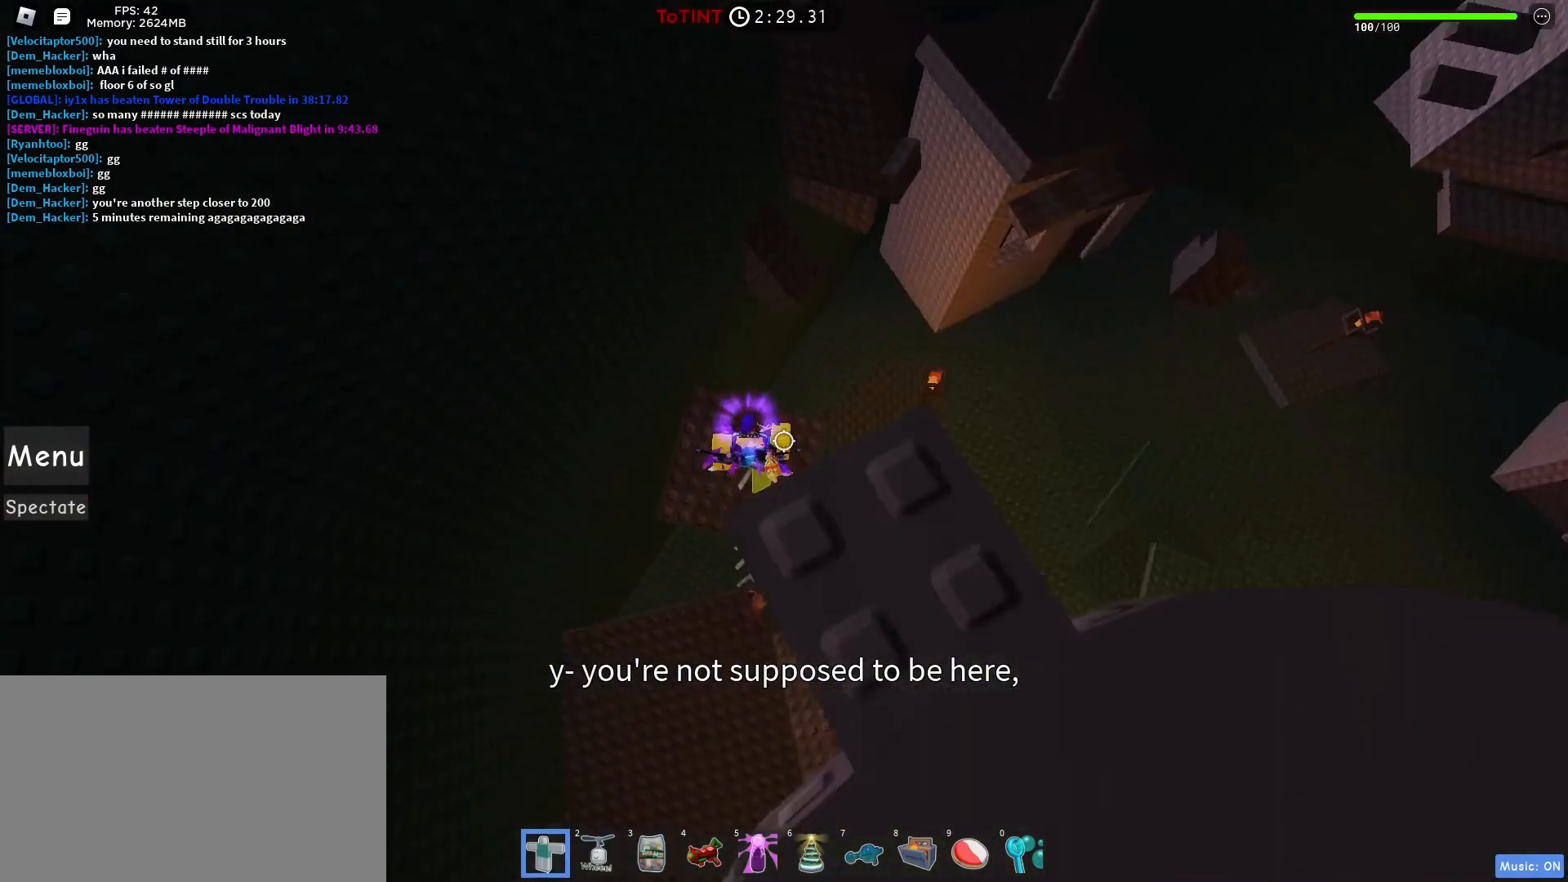
{"keys": ["d", "w"], "mouse": ["wheel"], "events": [[33, "d", "down"], [133, "space", "down"], [217, "space", "up"], [500, "mouse_wheel", "down"]]}
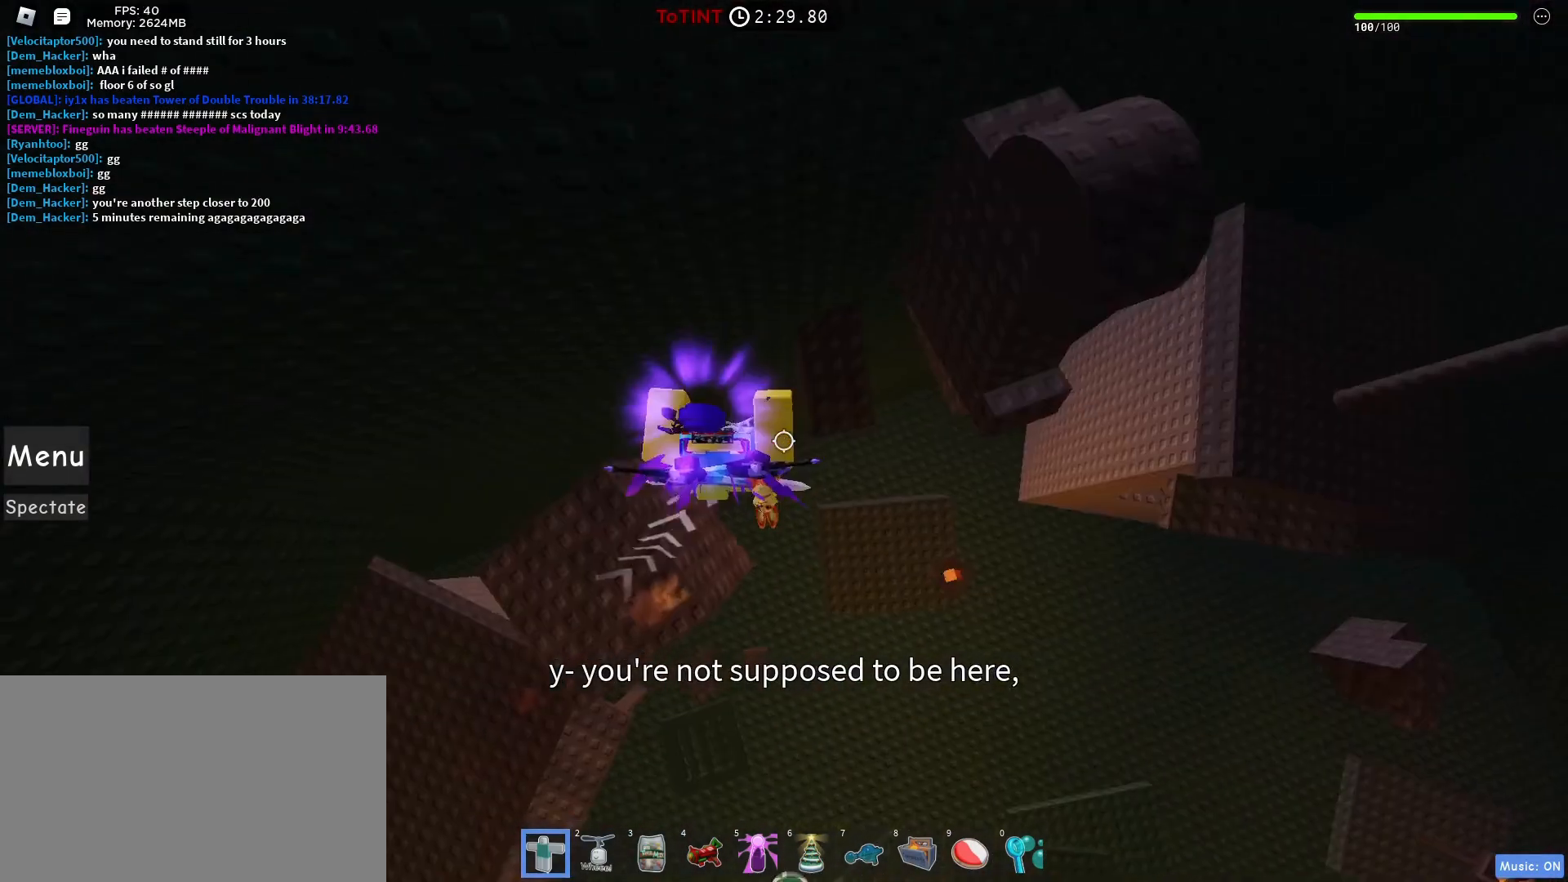
{"keys": [], "mouse": [], "events": [[50, "mouse_wheel", "up"], [333, "d", "up"], [333, "w", "up"]]}
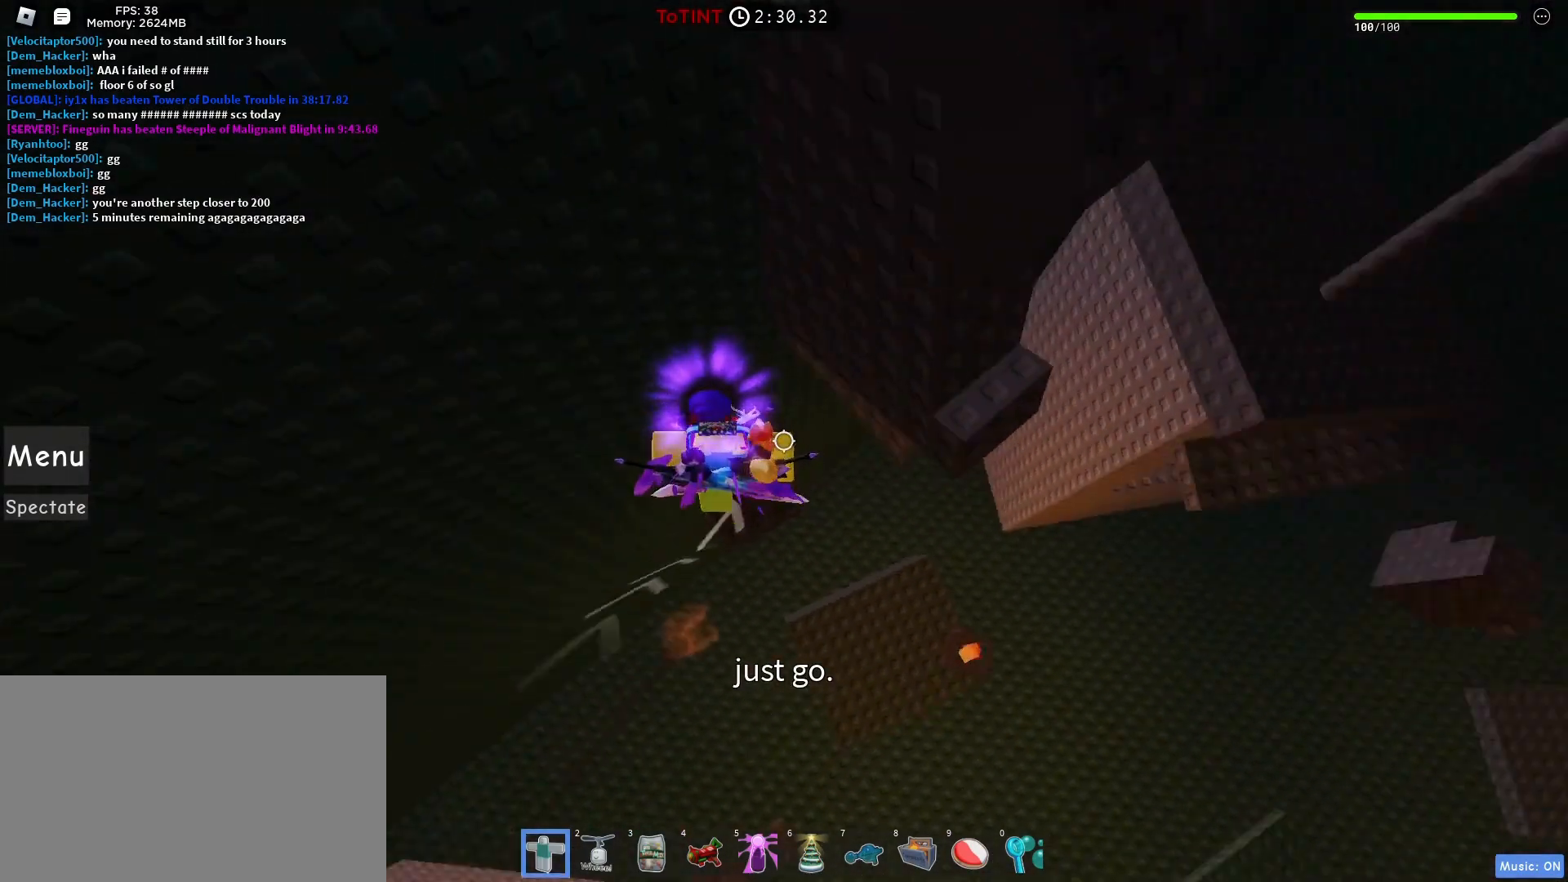
{"keys": ["d"], "mouse": [], "events": [[267, "d", "down"], [350, "space", "down"], [450, "space", "up"]]}
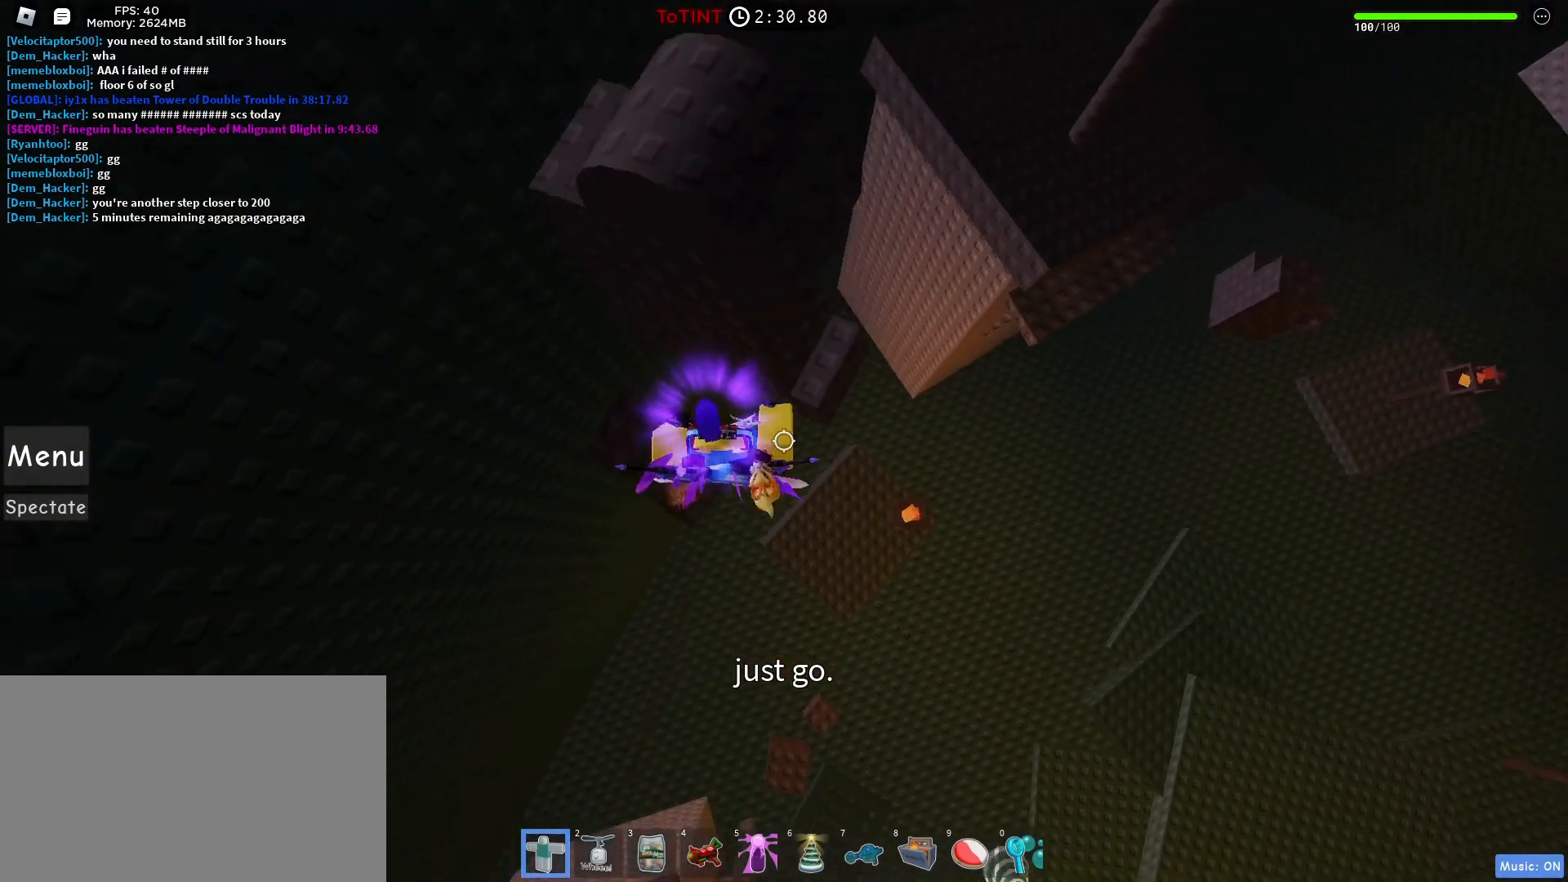
{"keys": [], "mouse": [], "events": [[50, "w", "down"], [233, "d", "up"], [417, "w", "up"]]}
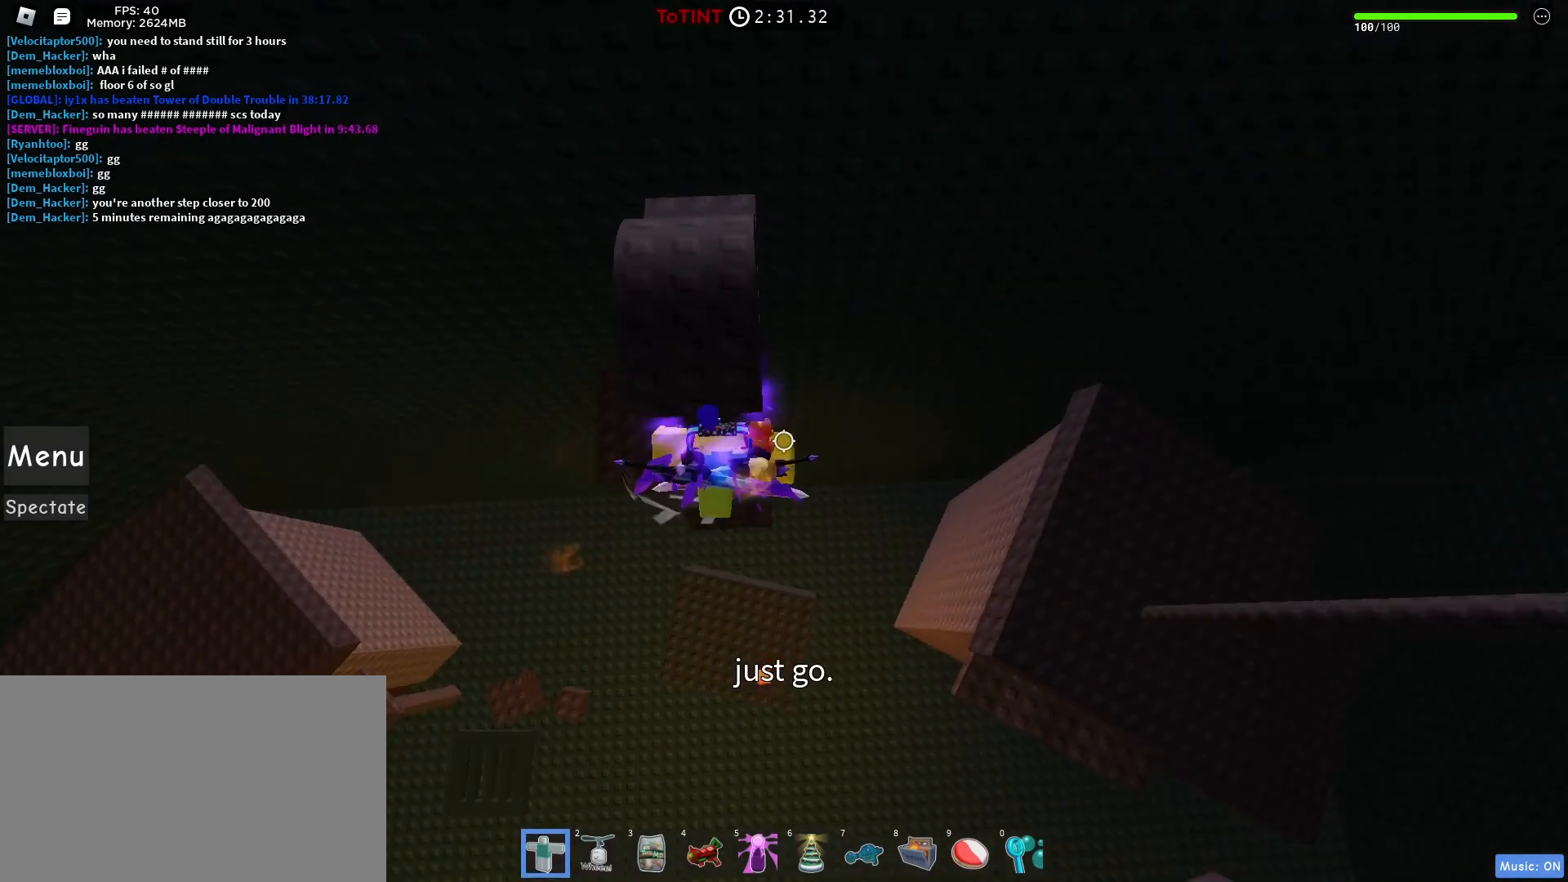
{"keys": ["w"], "mouse": [], "events": [[100, "s", "down"], [183, "space", "down"], [250, "w", "down"], [333, "s", "up"], [333, "space", "up"]]}
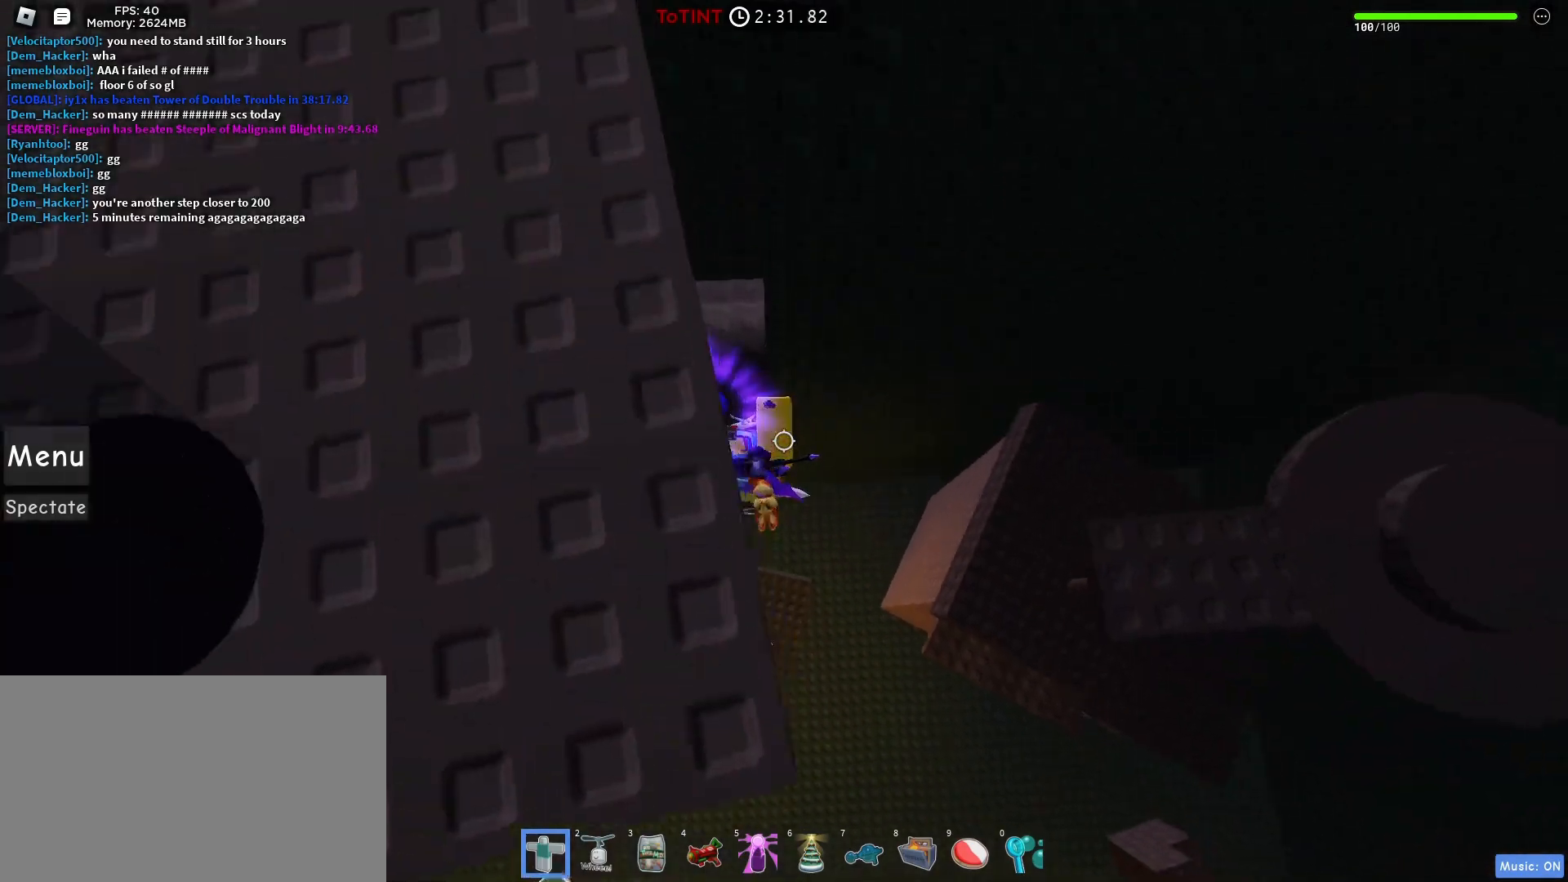
{"keys": [], "mouse": ["left"], "events": [[217, "w", "up"], [400, "mouse_left", "down"]]}
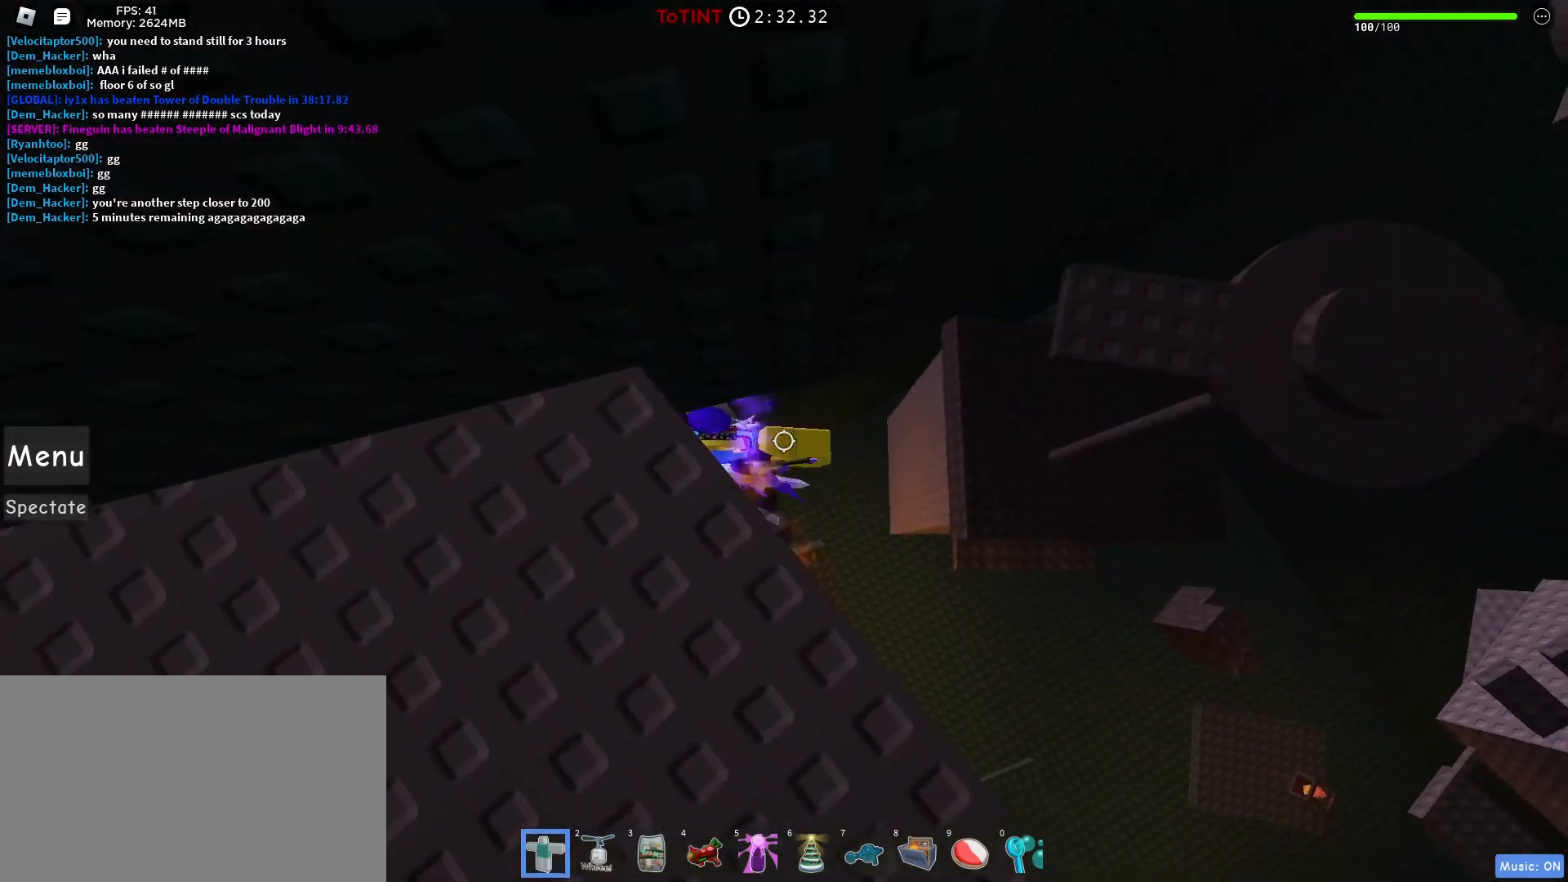
{"keys": [], "mouse": ["left"], "events": []}
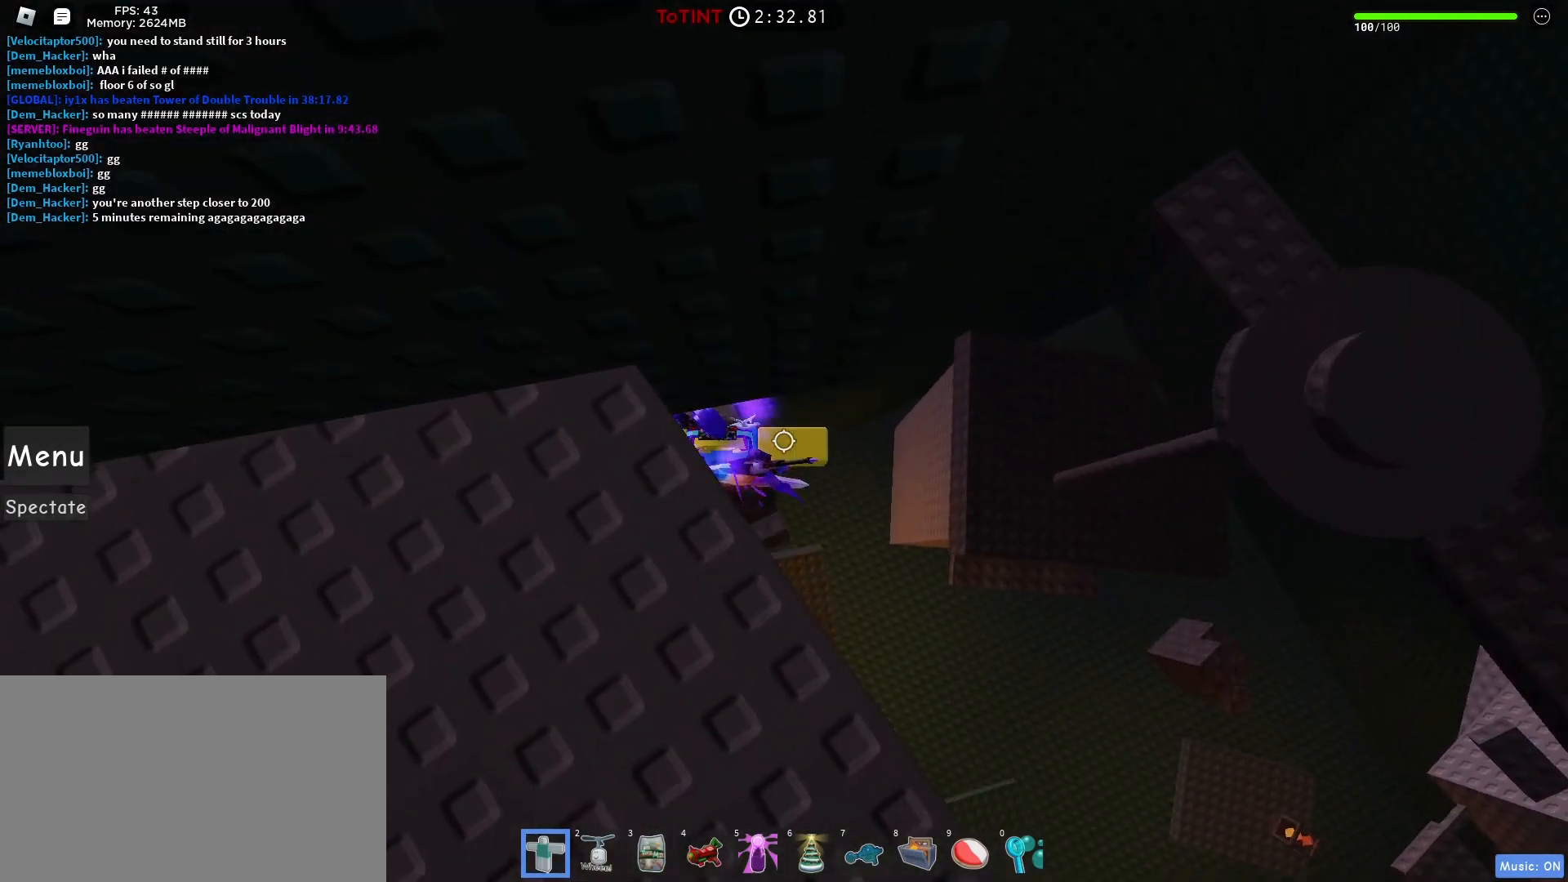
{"keys": [], "mouse": ["left"], "events": [[50, "d", "down"], [100, "d", "up"]]}
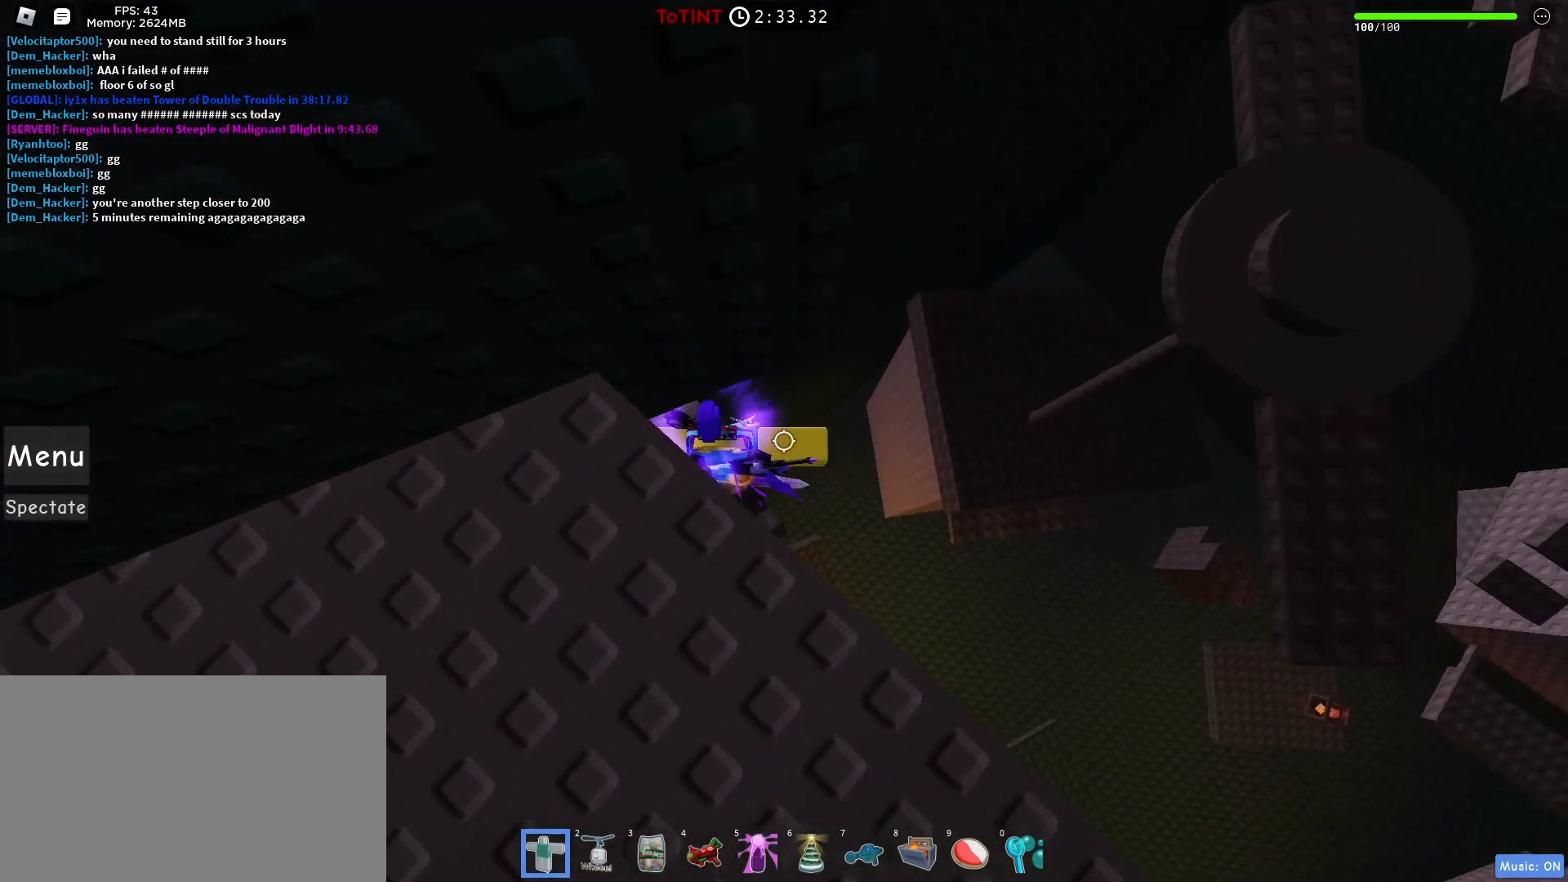
{"keys": ["d"], "mouse": ["left"], "events": [[17, "d", "down"], [167, "space", "down"], [250, "space", "up"]]}
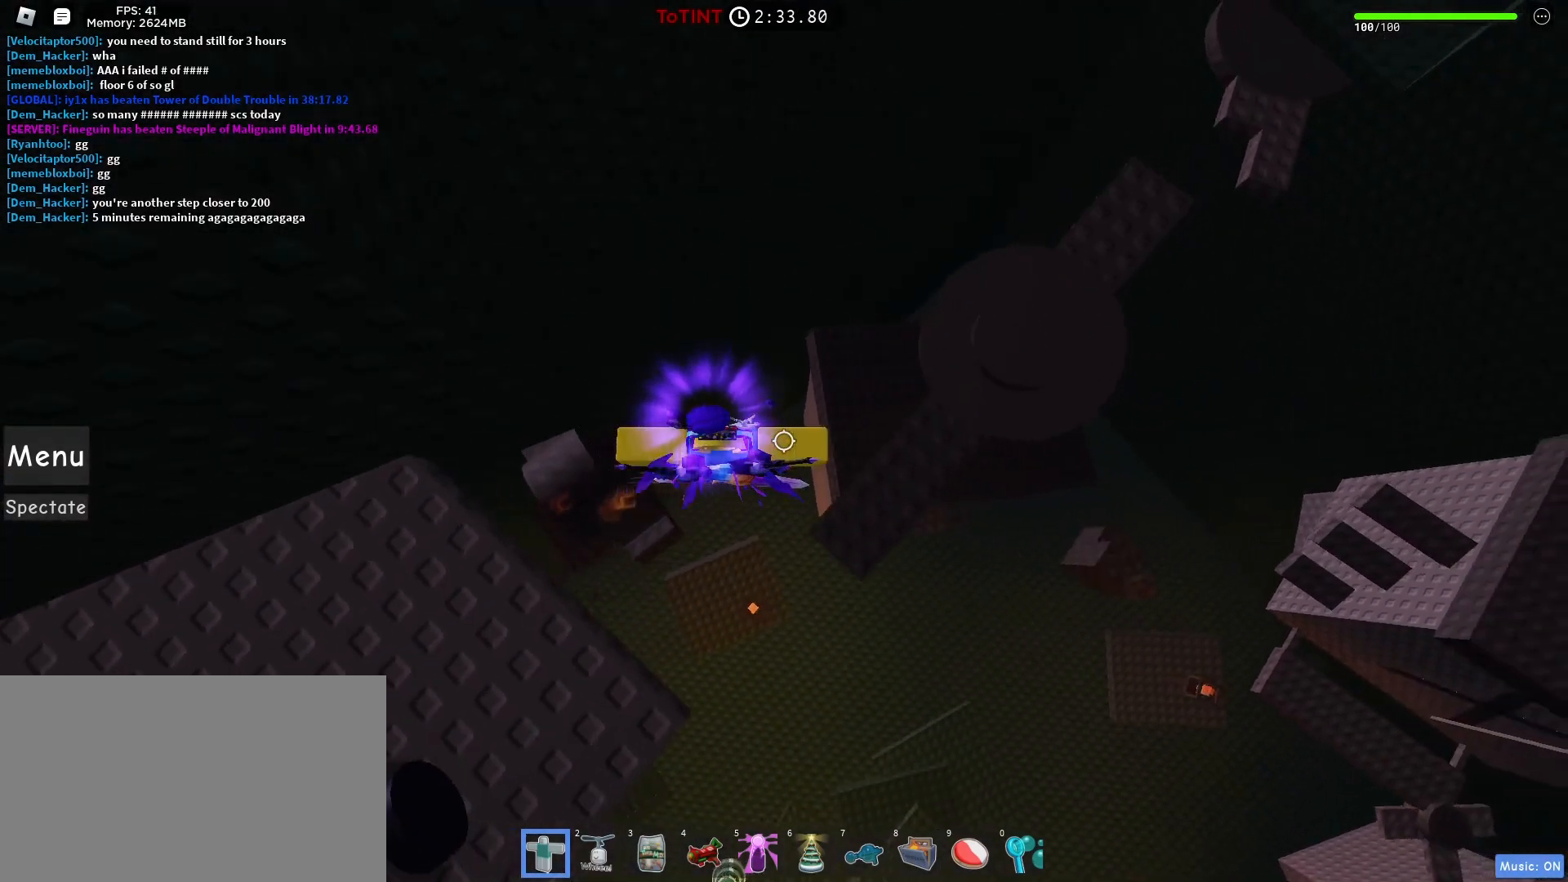
{"keys": [], "mouse": ["right"], "events": [[217, "d", "up"], [267, "mouse_left", "up"], [417, "mouse_right", "down"], [417, "shift", "down"], [450, "shift", "up"]]}
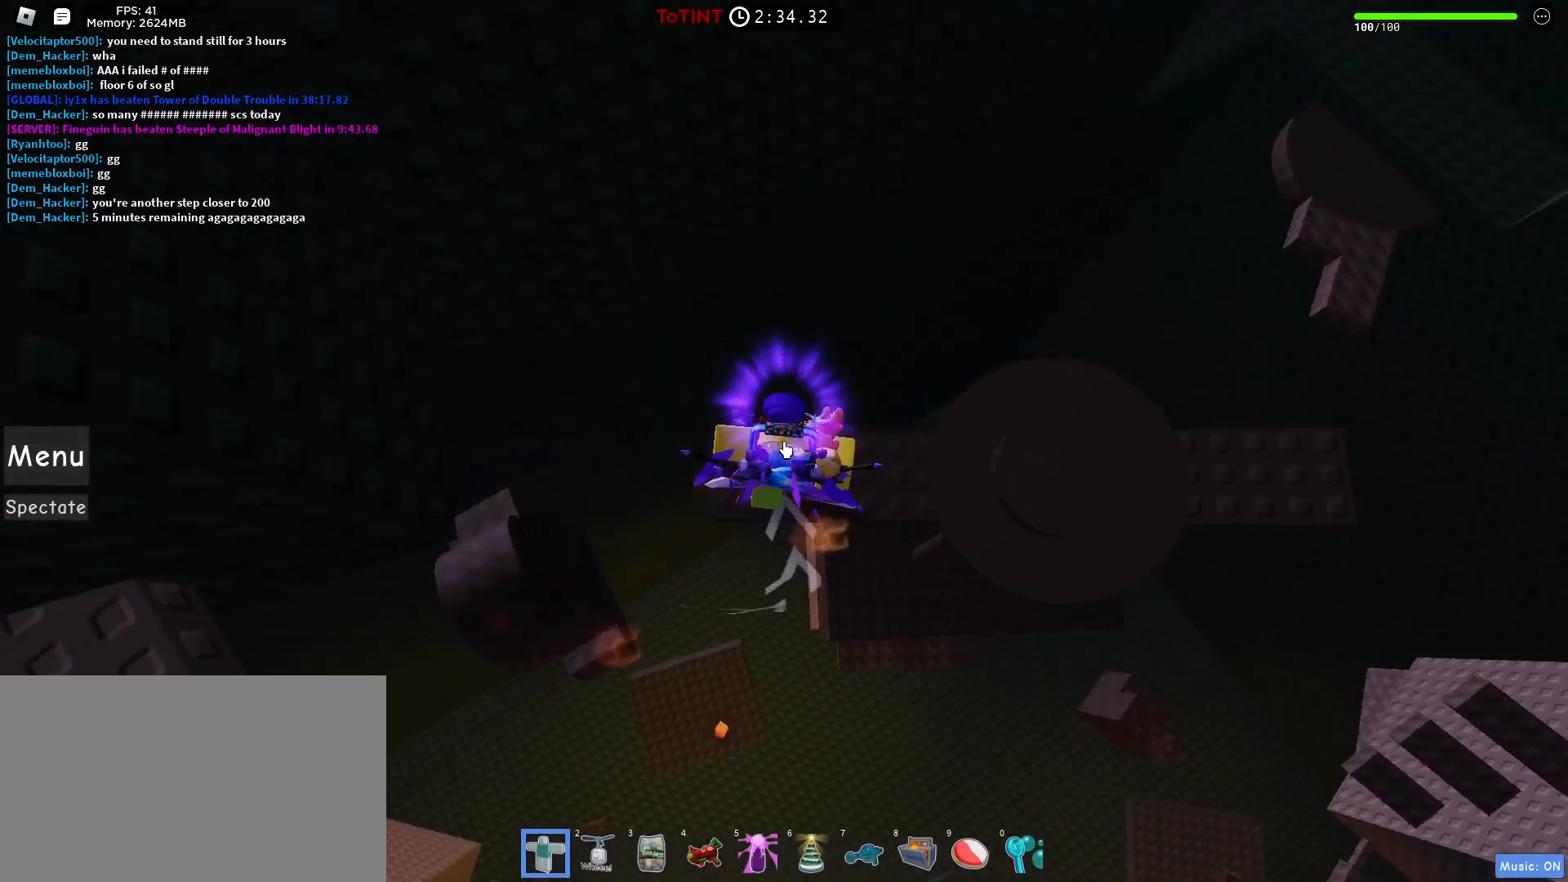
{"keys": [], "mouse": ["right"], "events": []}
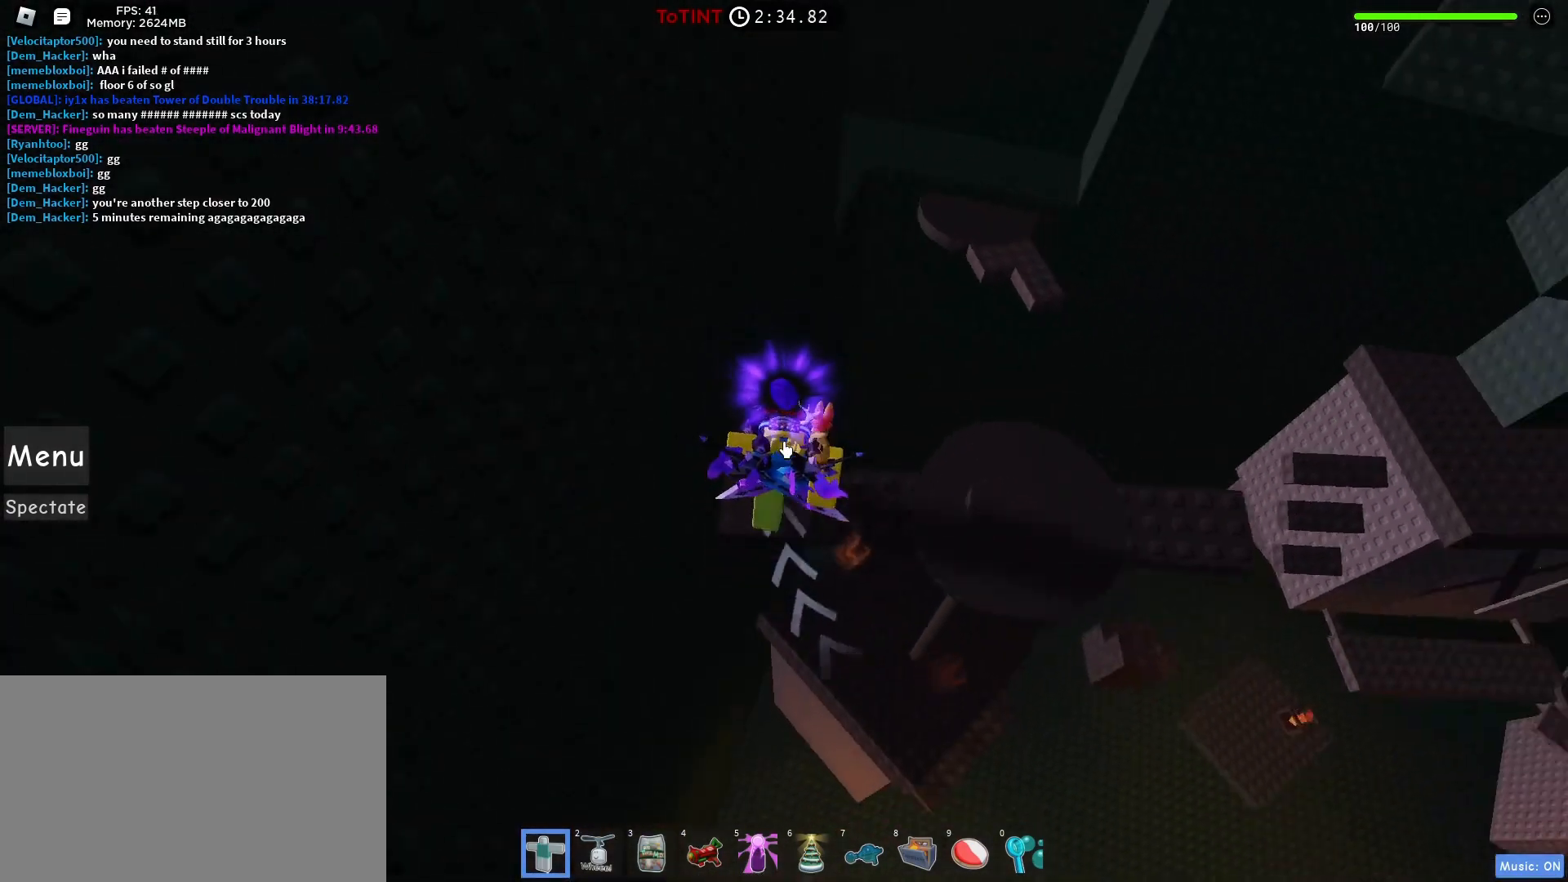
{"keys": [], "mouse": ["right"], "events": []}
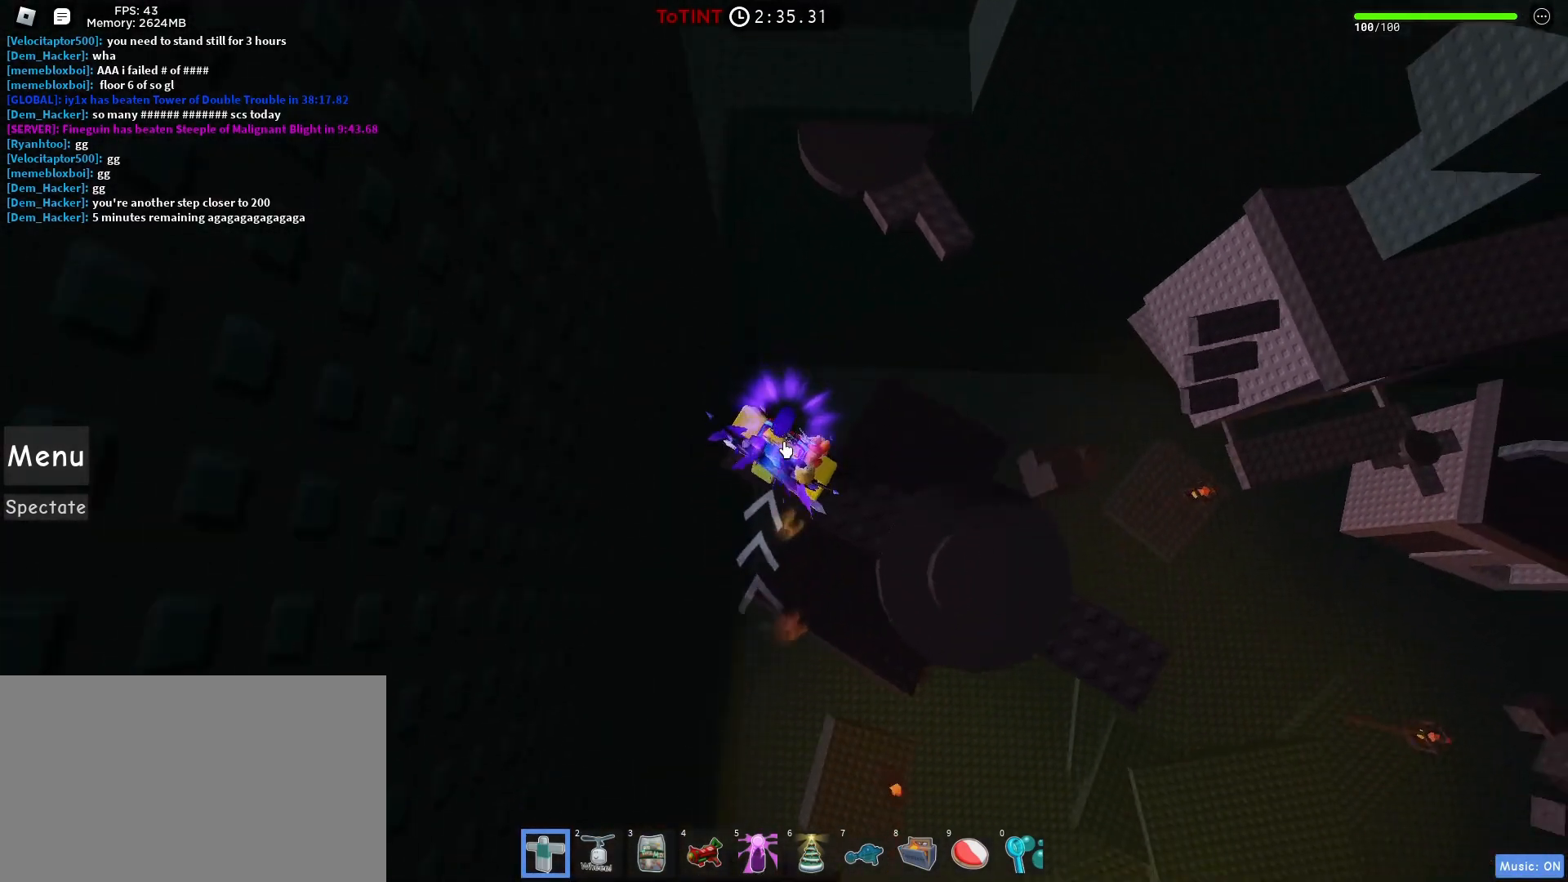
{"keys": ["w"], "mouse": ["right"], "events": [[217, "w", "down"], [367, "space", "down"], [467, "space", "up"]]}
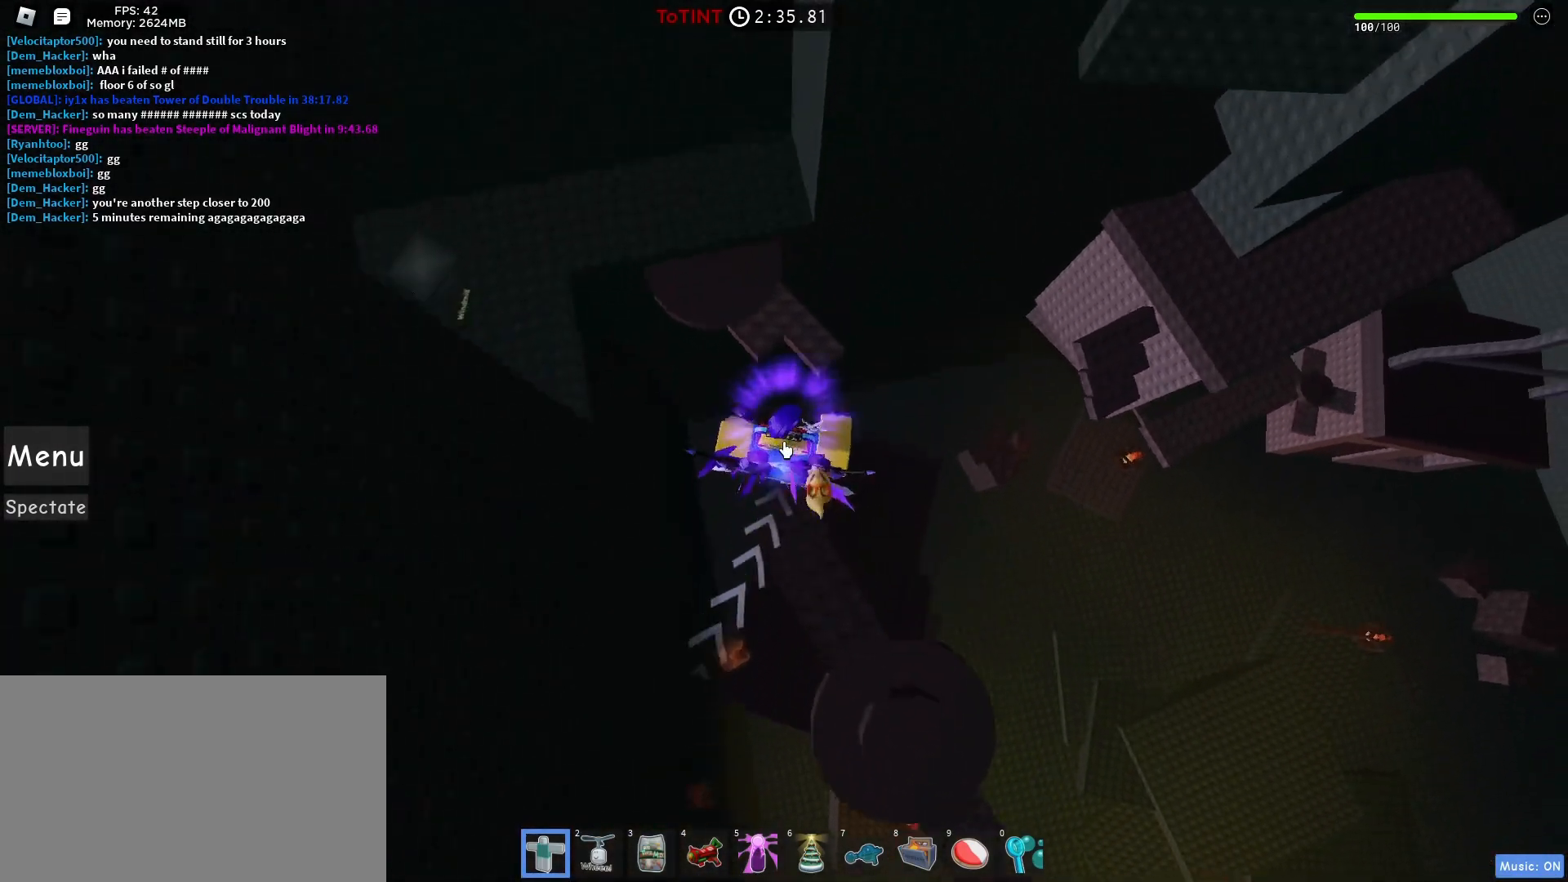
{"keys": ["w"], "mouse": [], "events": [[150, "shift", "down"], [250, "shift", "up"], [300, "mouse_right", "up"]]}
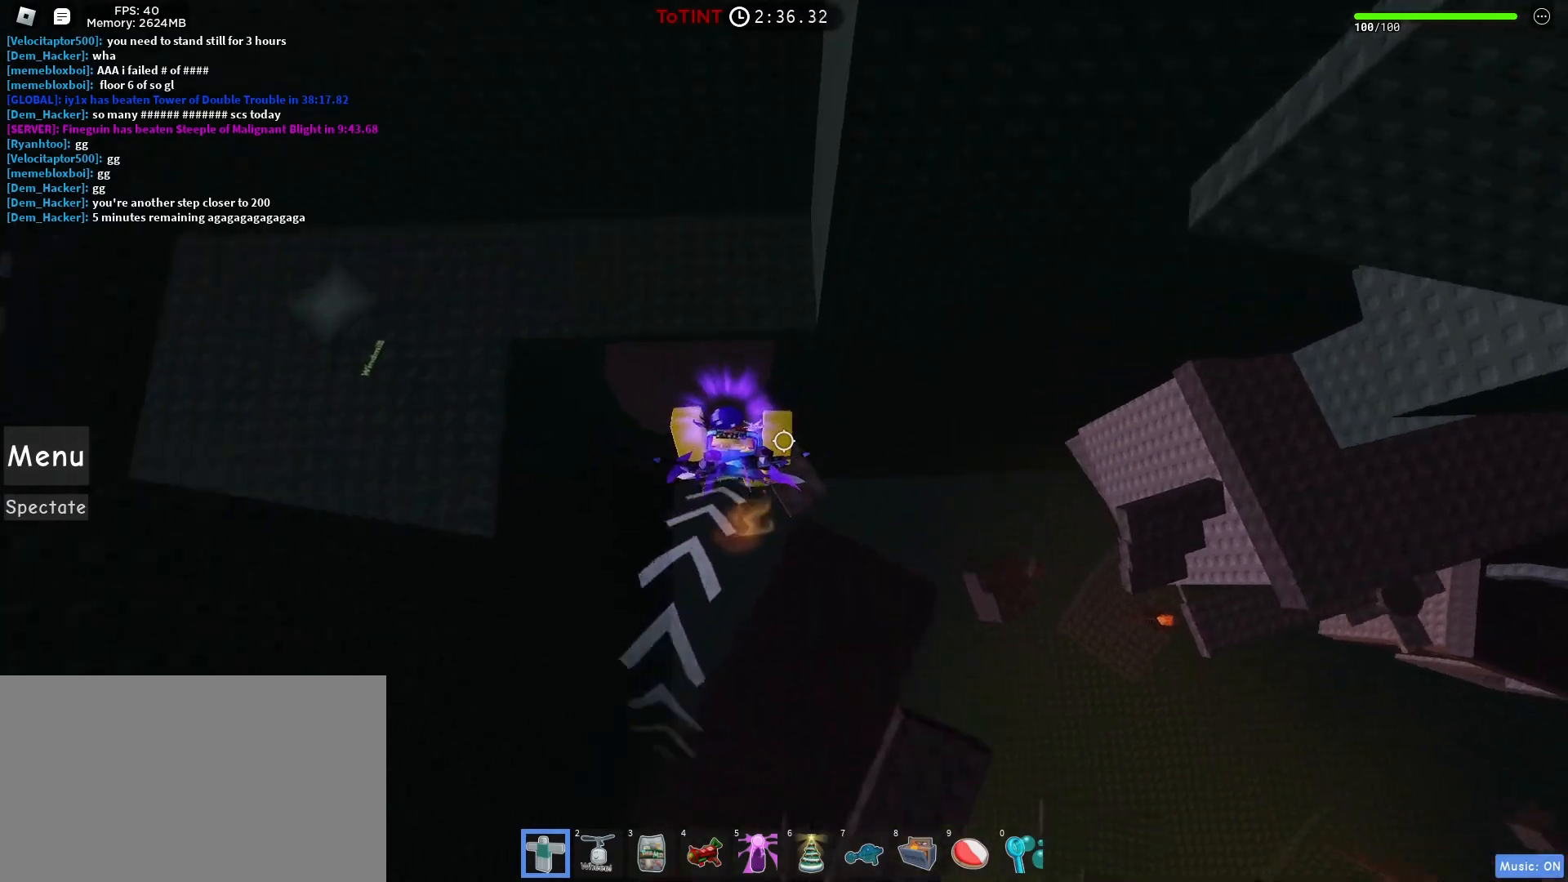
{"keys": ["a", "w"], "mouse": [], "events": [[117, "a", "down"], [267, "space", "down"], [350, "space", "up"]]}
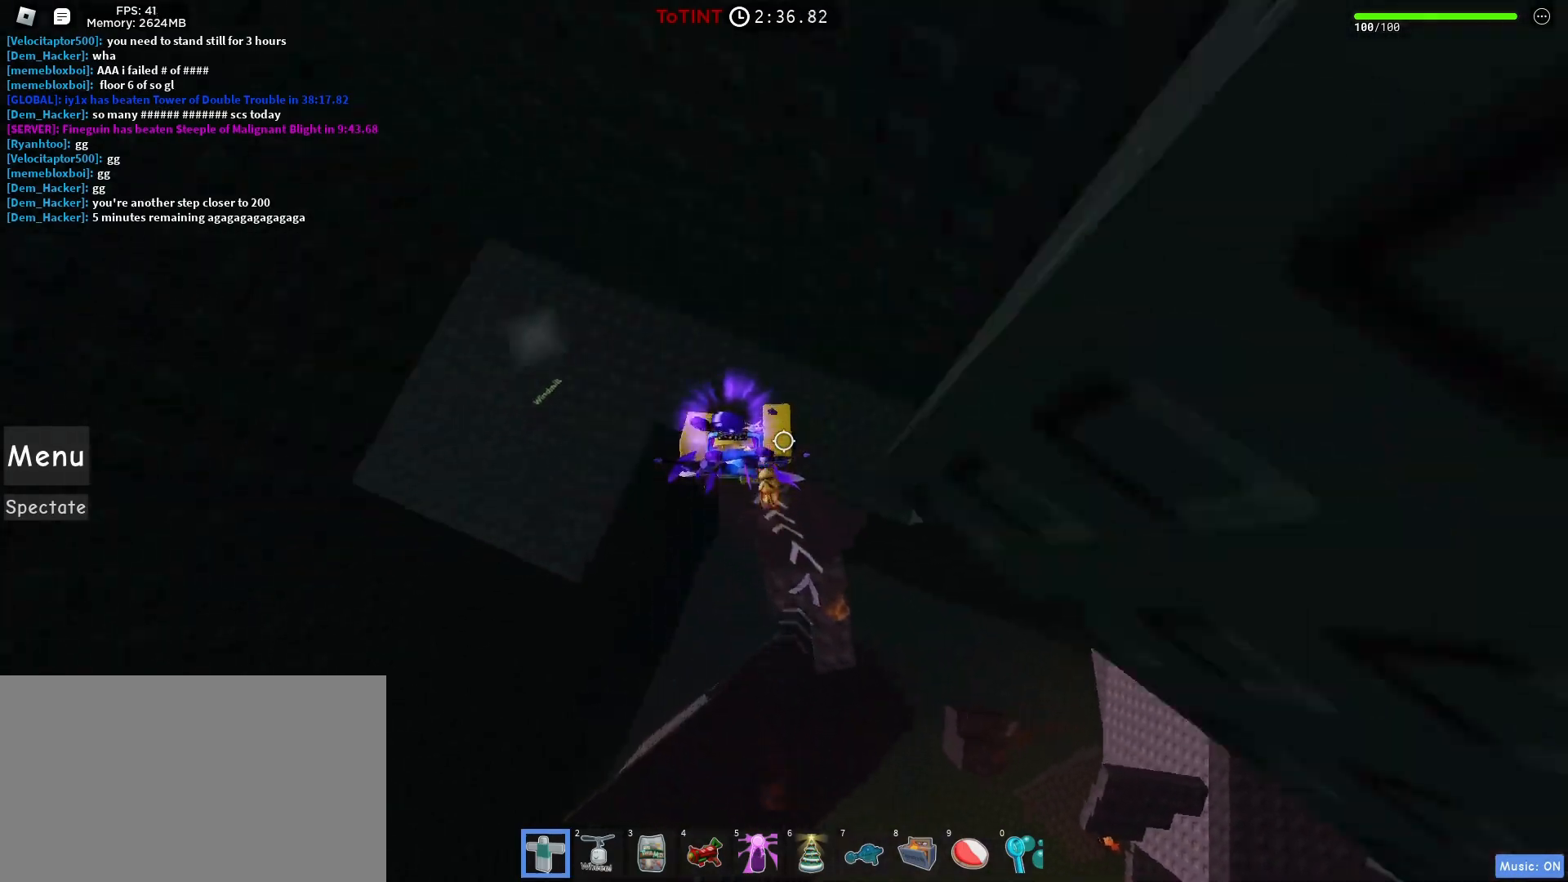
{"keys": ["a", "w"], "mouse": [], "events": []}
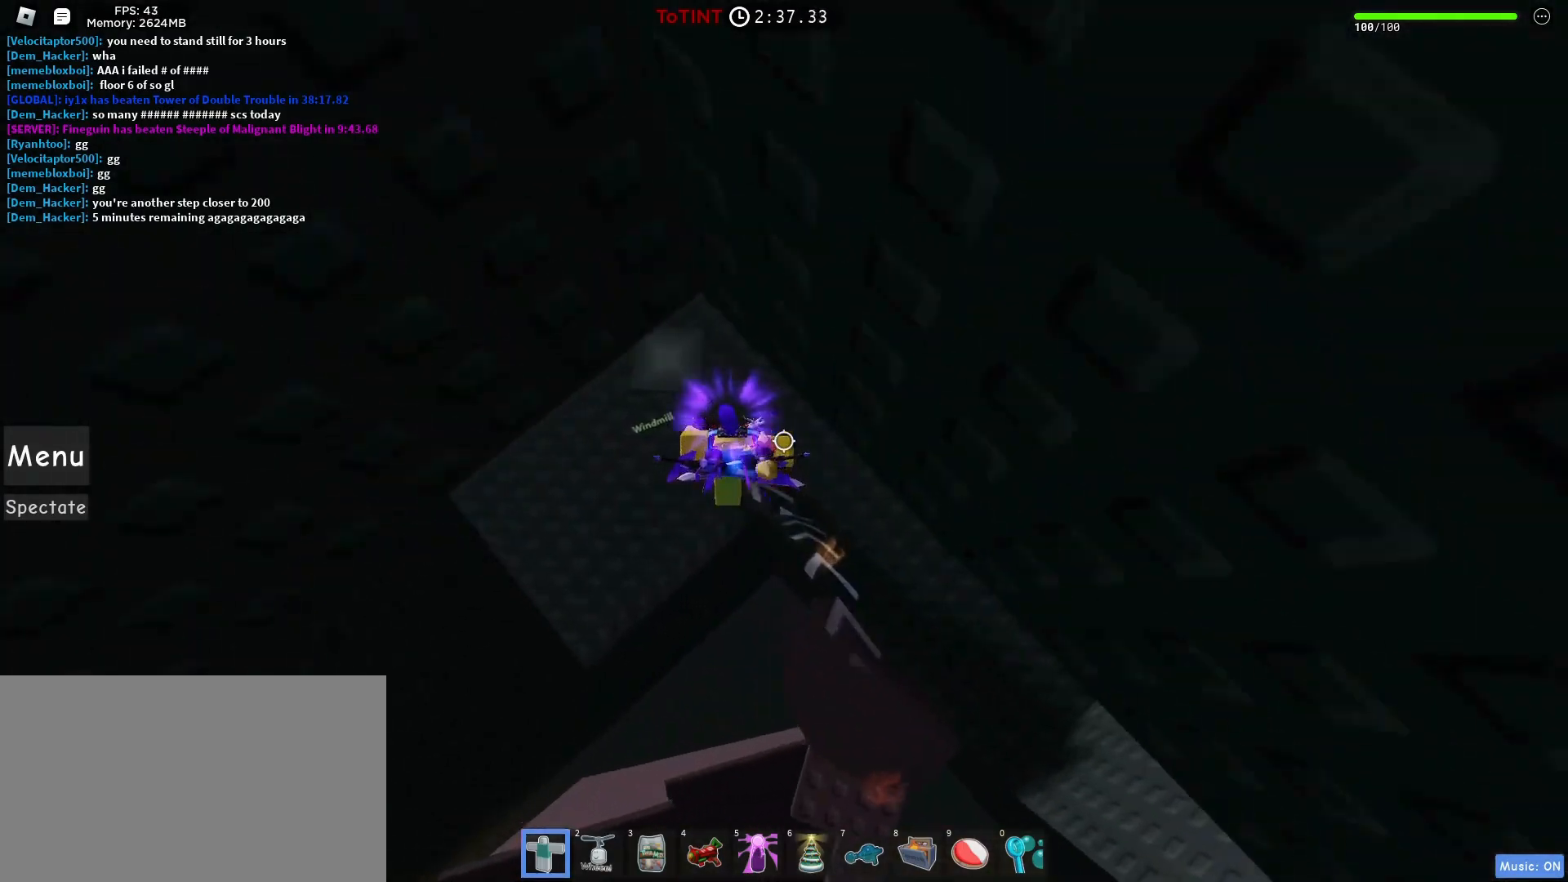
{"keys": ["d", "w"], "mouse": [], "events": [[283, "d", "down"], [333, "a", "up"]]}
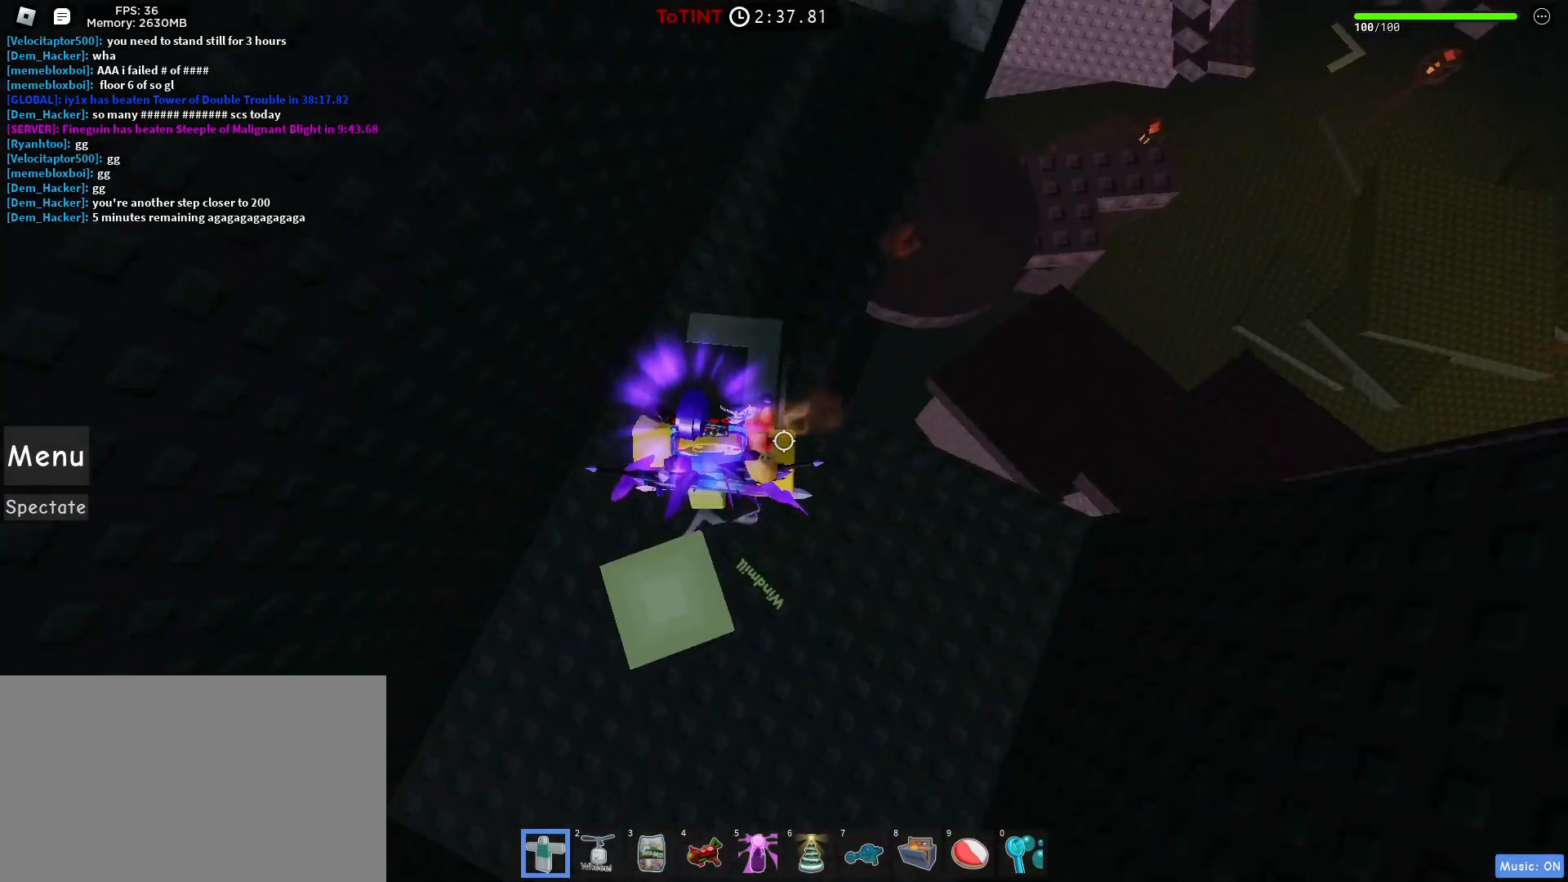
{"keys": ["d", "shift", "space", "w"], "mouse": ["right"], "events": [[400, "mouse_right", "down"], [400, "space", "down"], [483, "shift", "down"]]}
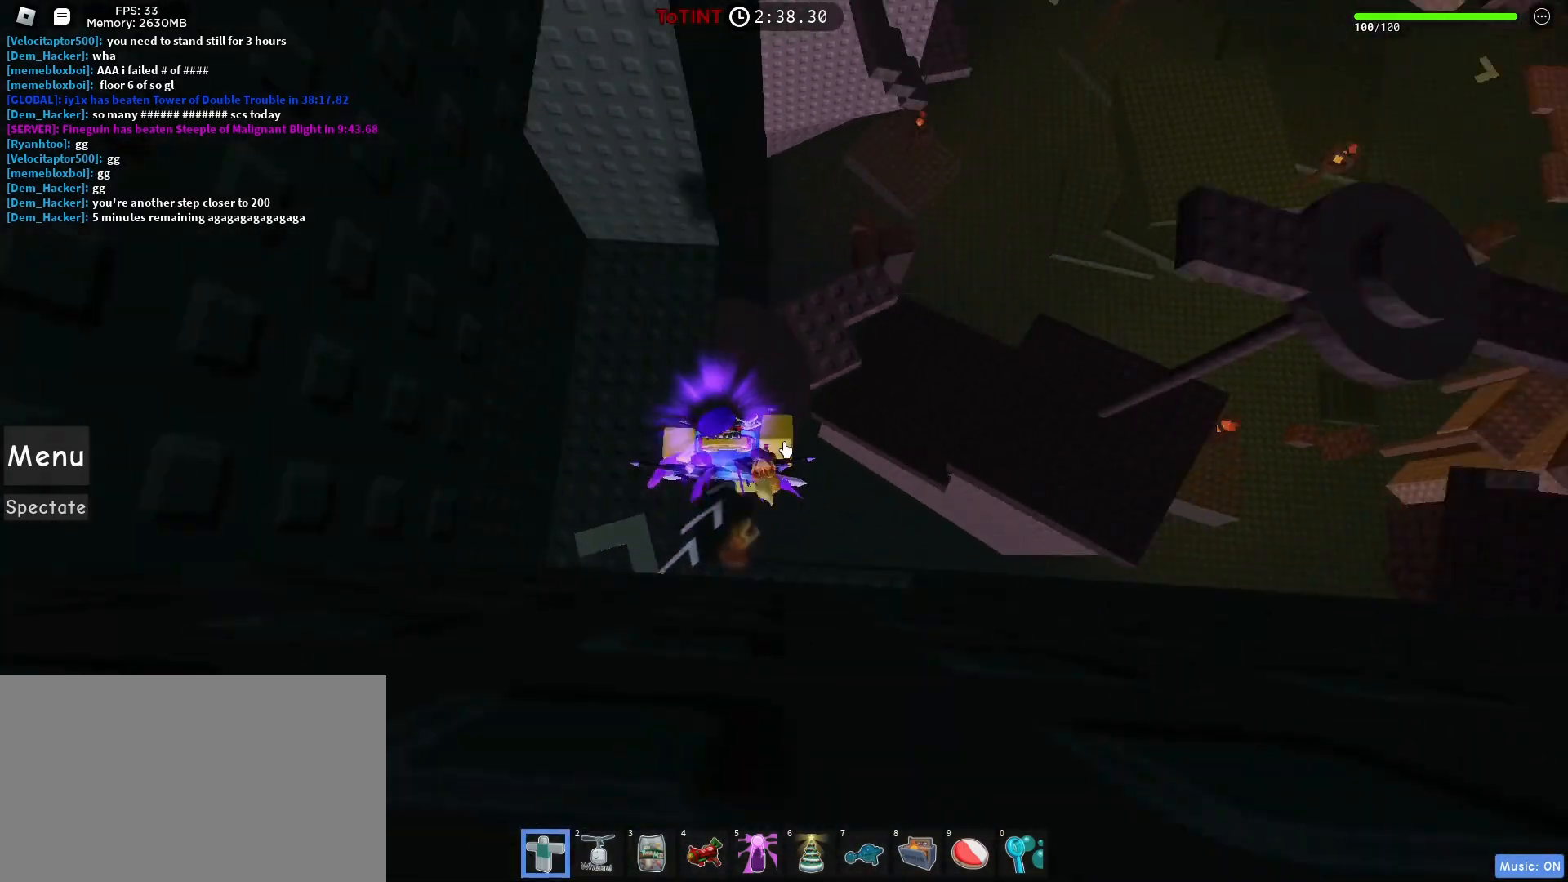
{"keys": ["w"], "mouse": ["right"], "events": [[33, "space", "up"], [83, "d", "up"], [83, "shift", "up"]]}
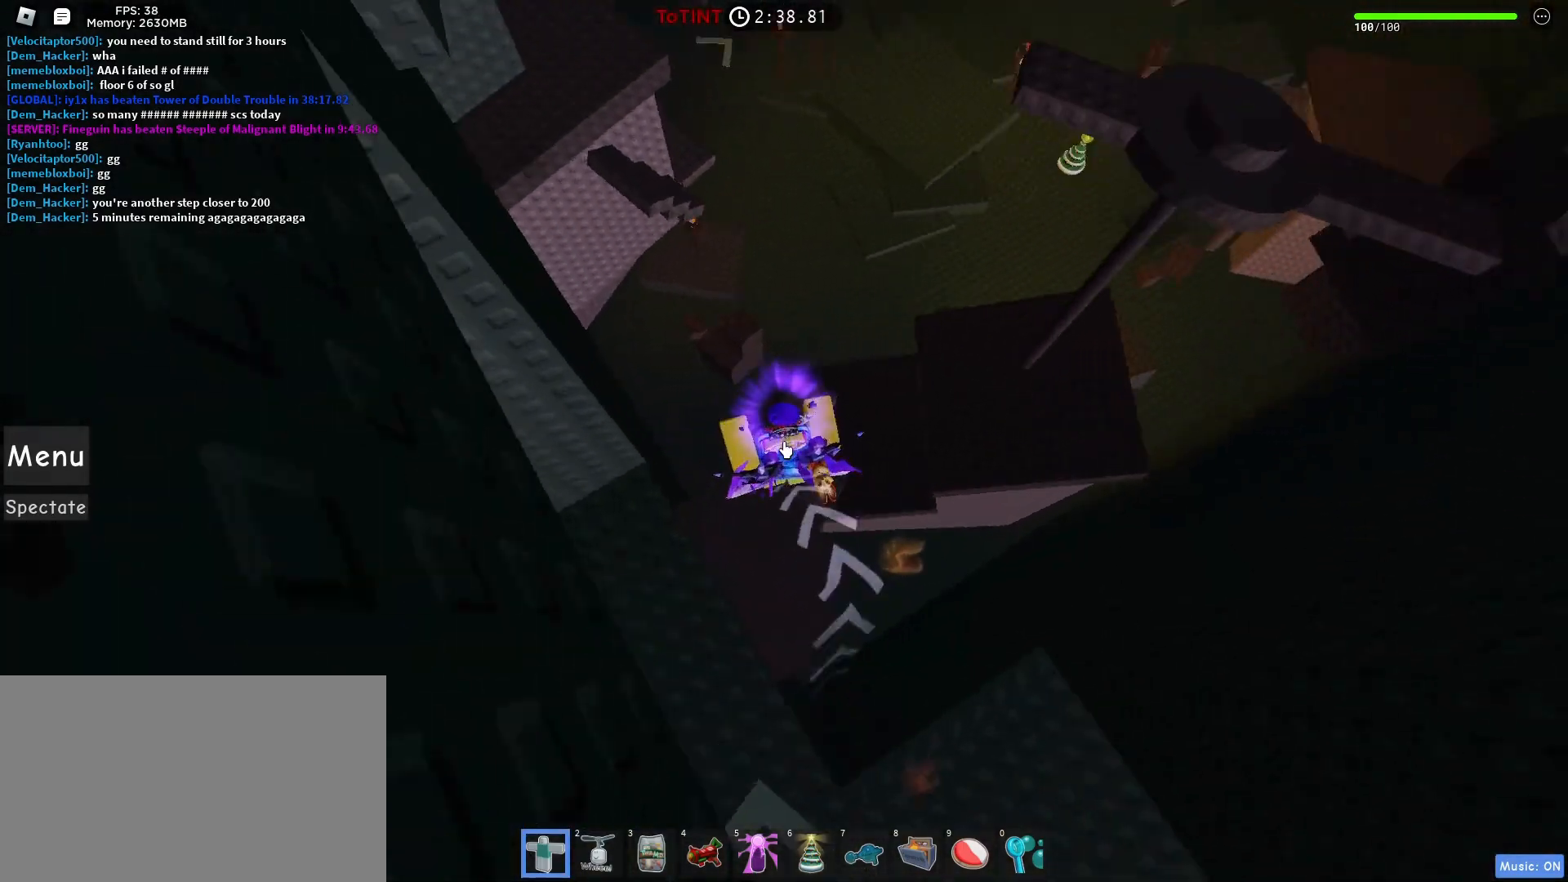
{"keys": ["space", "w"], "mouse": ["right"], "events": [[50, "space", "down"], [200, "space", "up"], [333, "d", "down"], [450, "d", "up"], [450, "space", "down"]]}
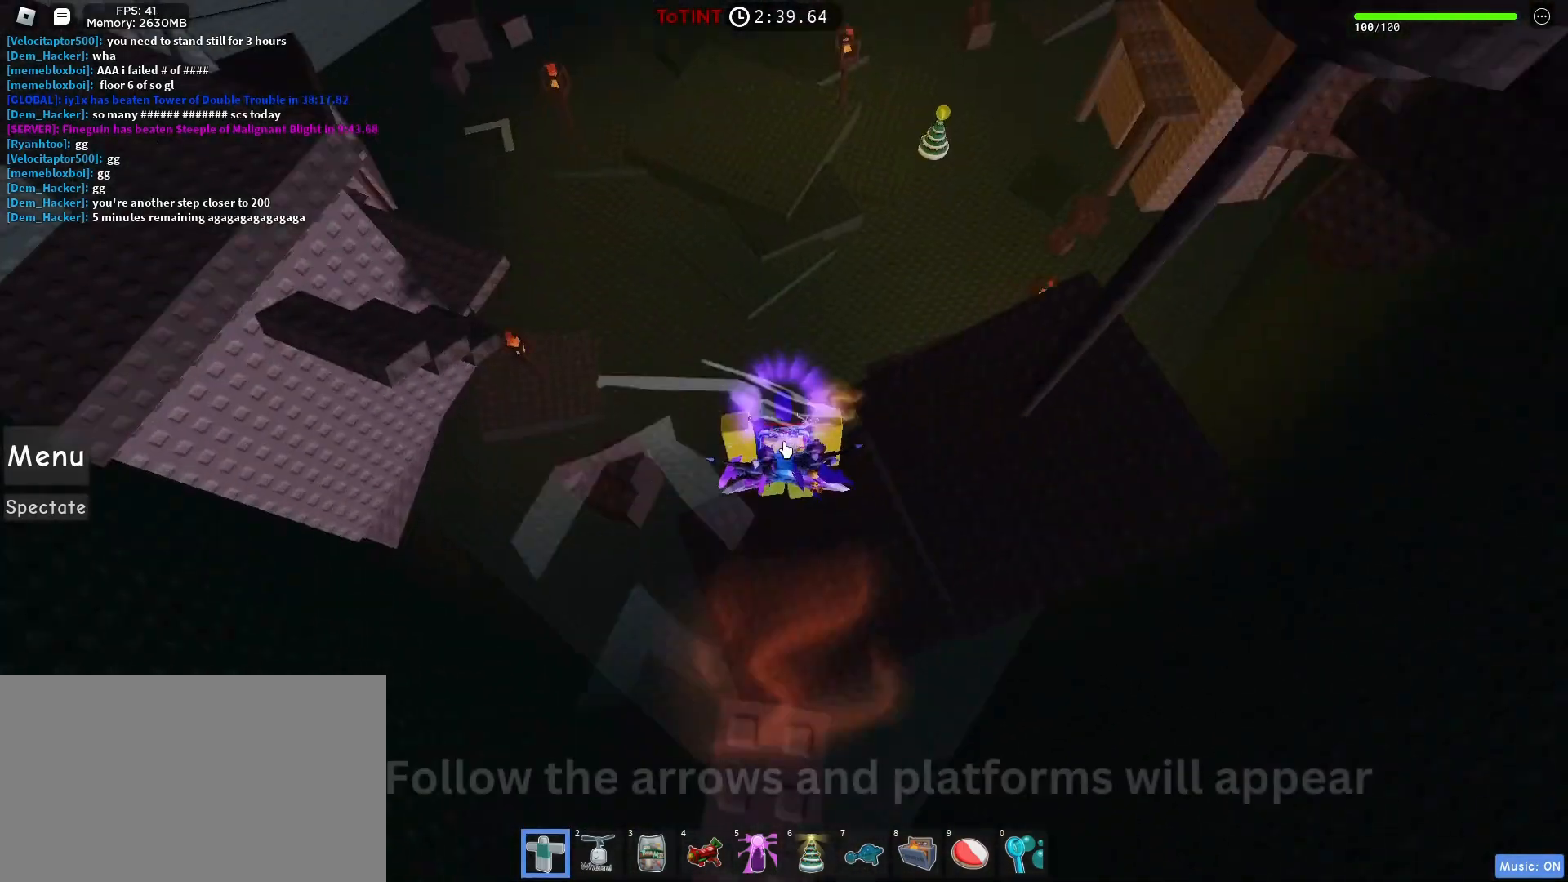
{"keys": ["w"], "mouse": [], "events": [[183, "mouse_right", "up"], [417, "space", "up"]]}